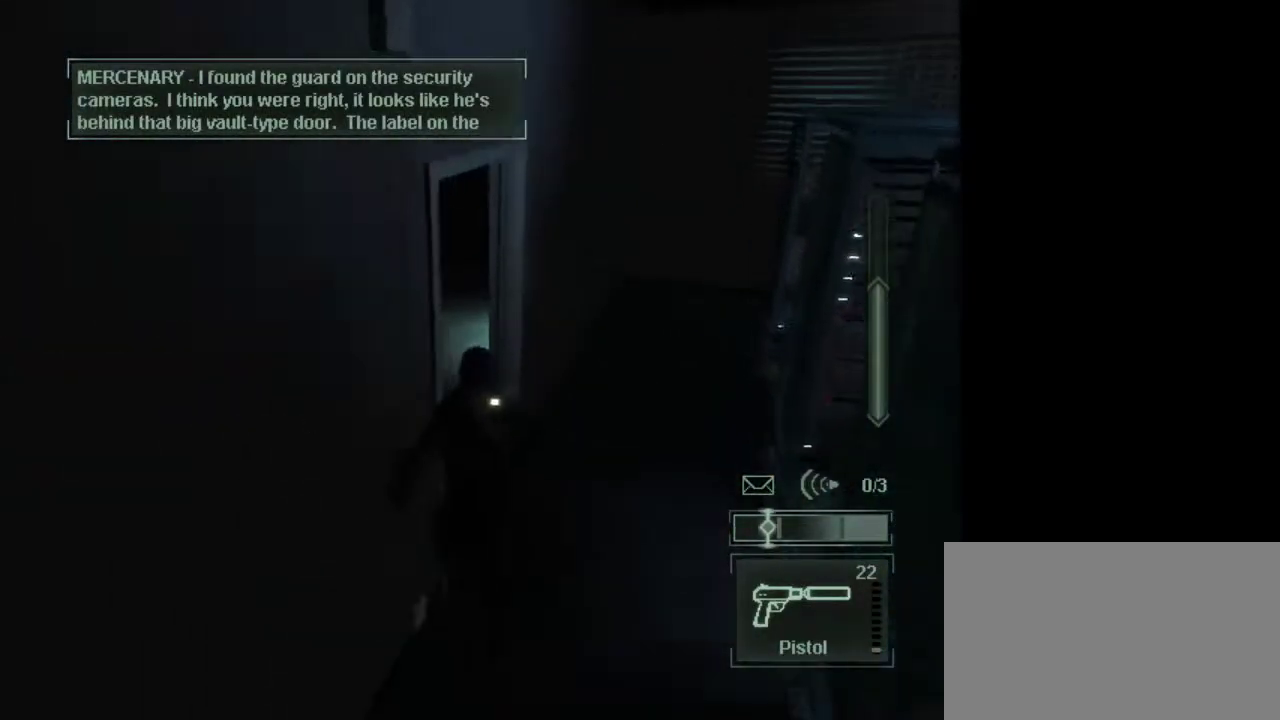
Gameplay with keyboard and mouse; each line is a JSON object with the keys and mouse buttons held at the frame after it. "events" lists presses ("down") and releases ("up") of "1", "2", "3", "4", "5", "a", "alt", "c", "caps_lock", "ctrl", "d", "e", "f", "g", "q", "r", "s", "shift", "space", "t", "tab", "v", "w", "x", "z", "mouse_left", "mouse_wheel" and "mouse_right" between this image and that frame as [ms after this image, input, new state], when the widget could be followed in between. "mouse_left", "mouse_wheel", "mouse_right" = the "left", "wheel", "right" buttons of the "mouse" list. No other keys are recorded. "wheel" means that the mouse wheel is clicked or scrolled. Not read: mouse_move.
{"keys": ["w"], "mouse": [], "events": []}
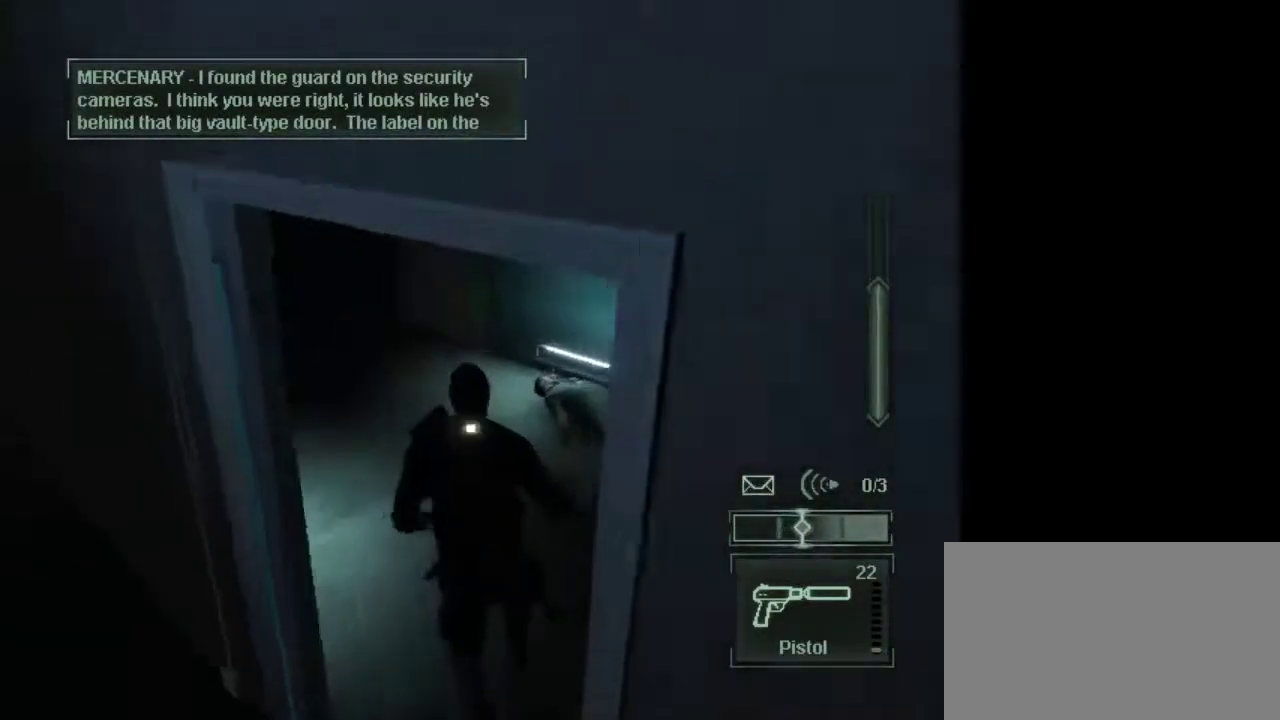
{"keys": ["w"], "mouse": [], "events": []}
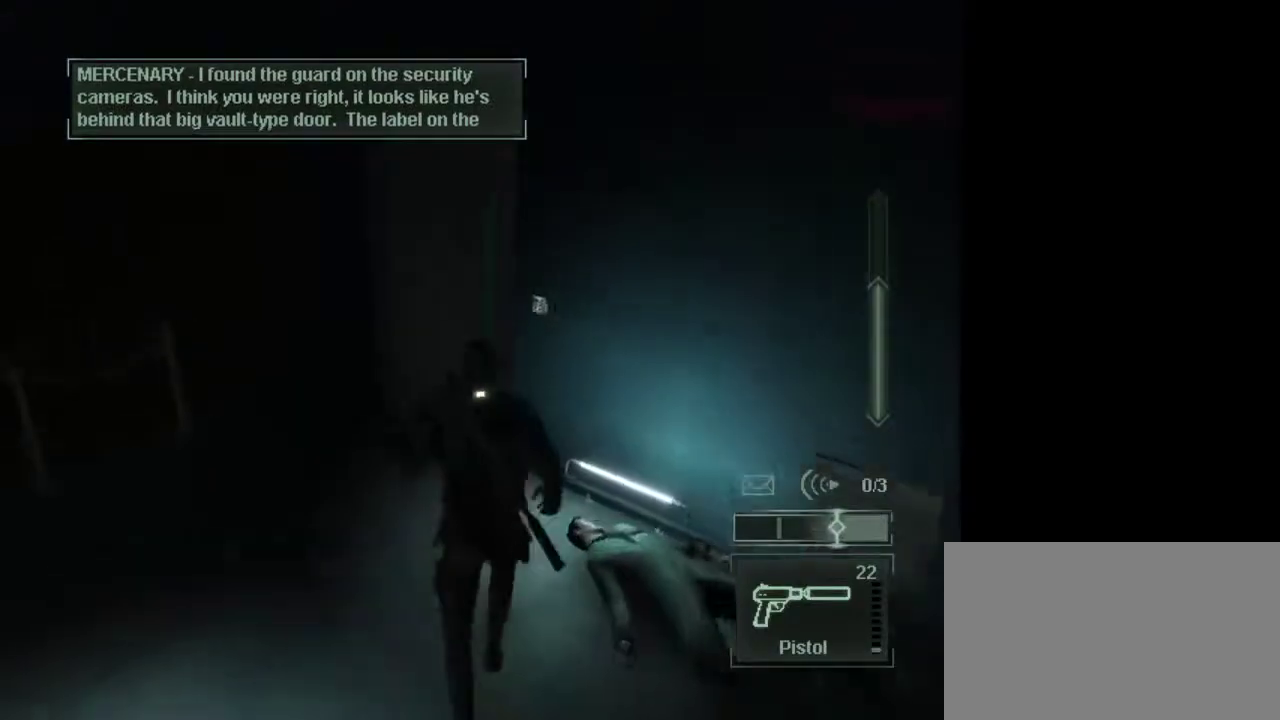
{"keys": ["w"], "mouse": [], "events": []}
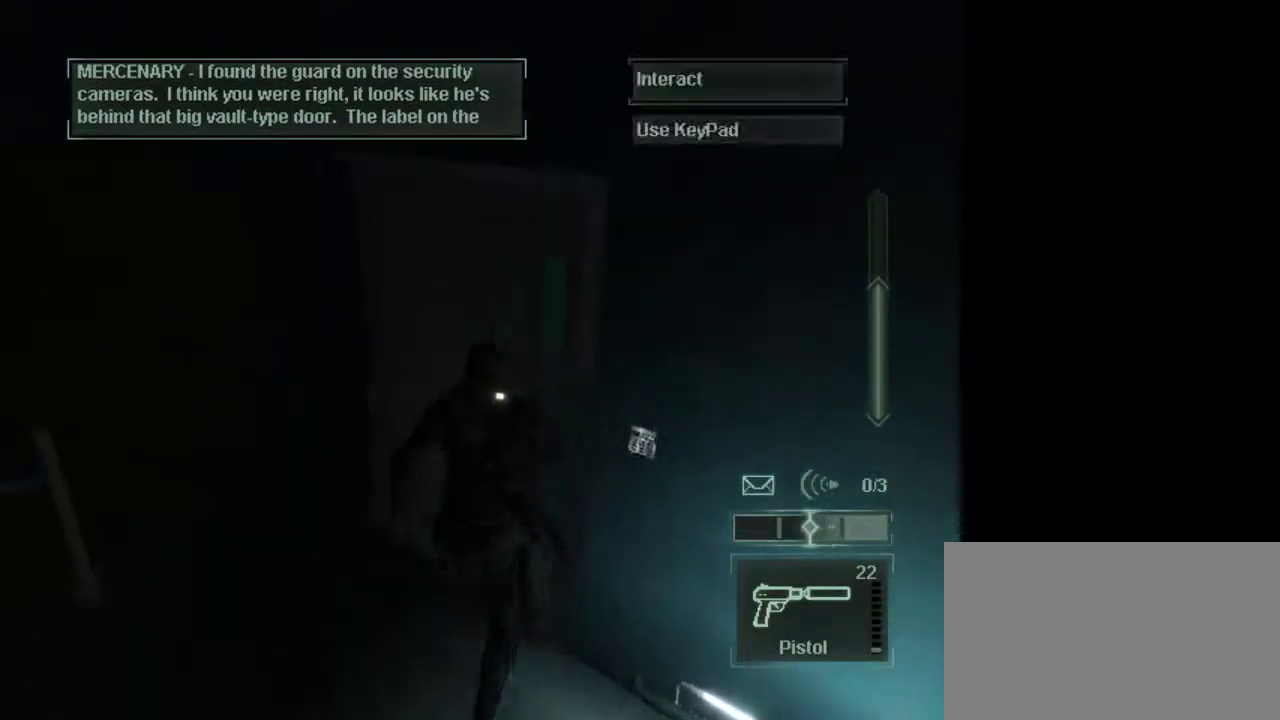
{"keys": [], "mouse": [], "events": [[133, "w", "up"]]}
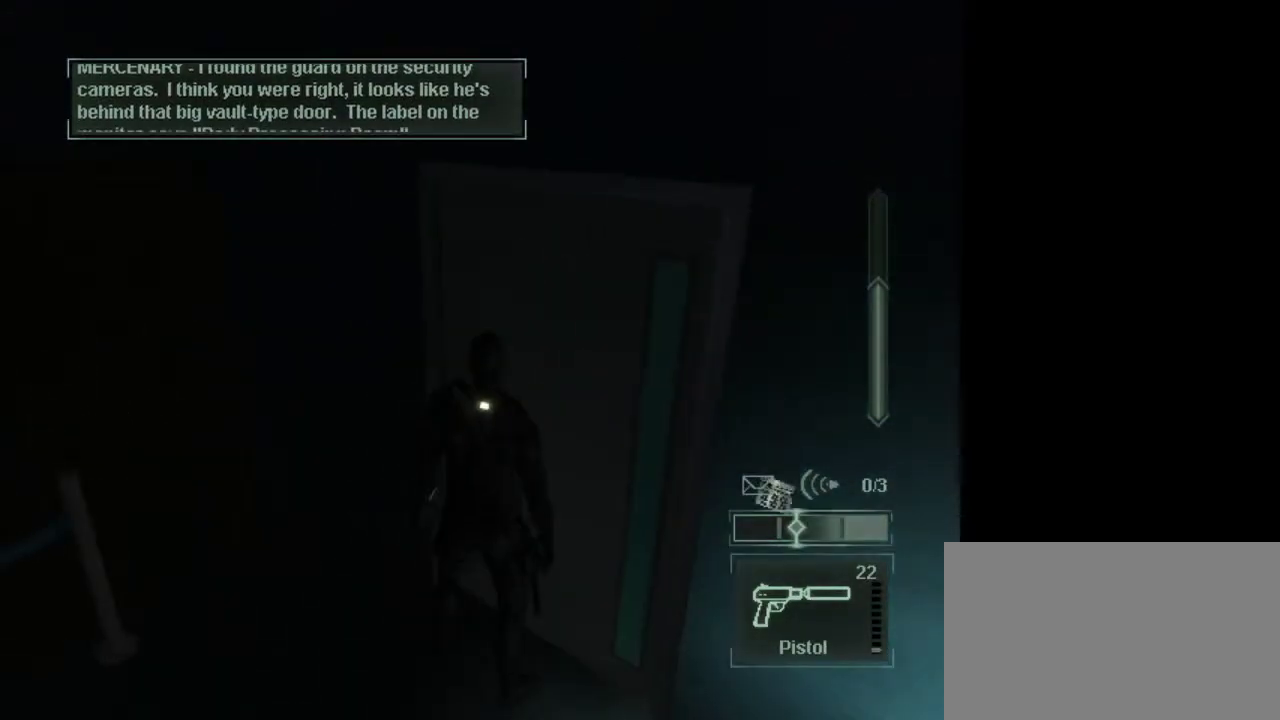
{"keys": [], "mouse": [], "events": [[300, "2", "down"], [333, "2", "up"]]}
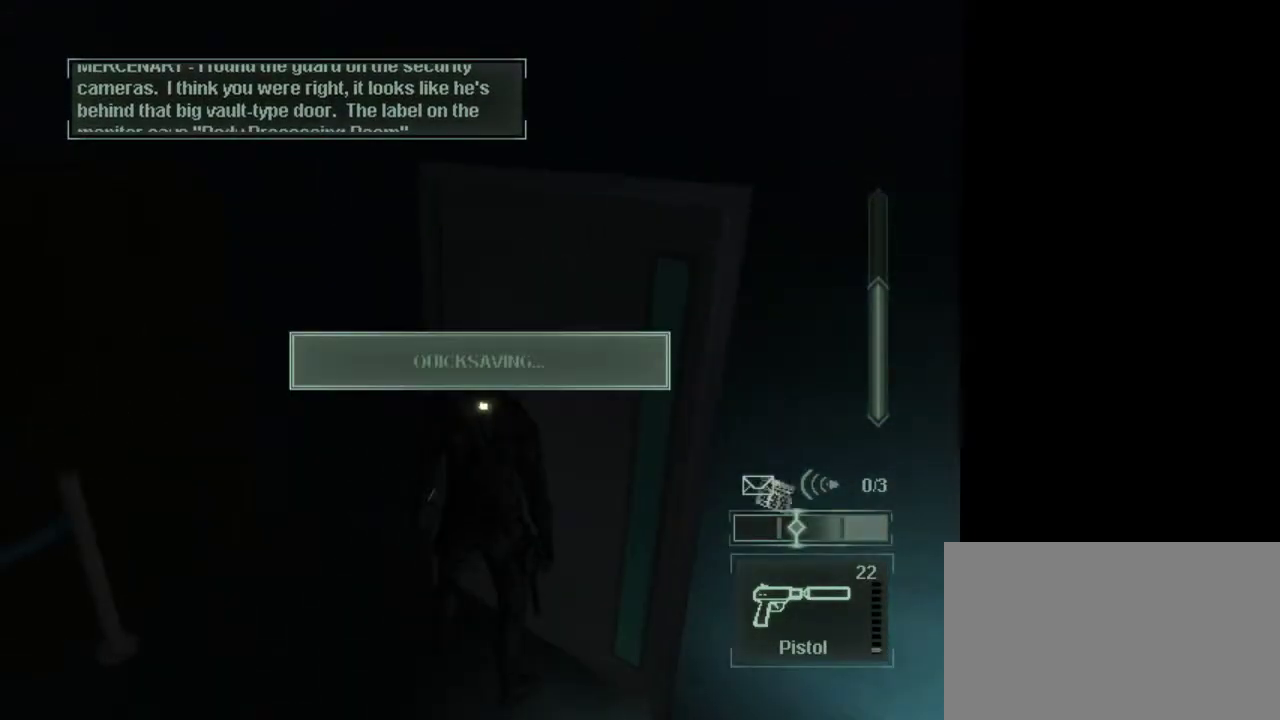
{"keys": [], "mouse": [], "events": []}
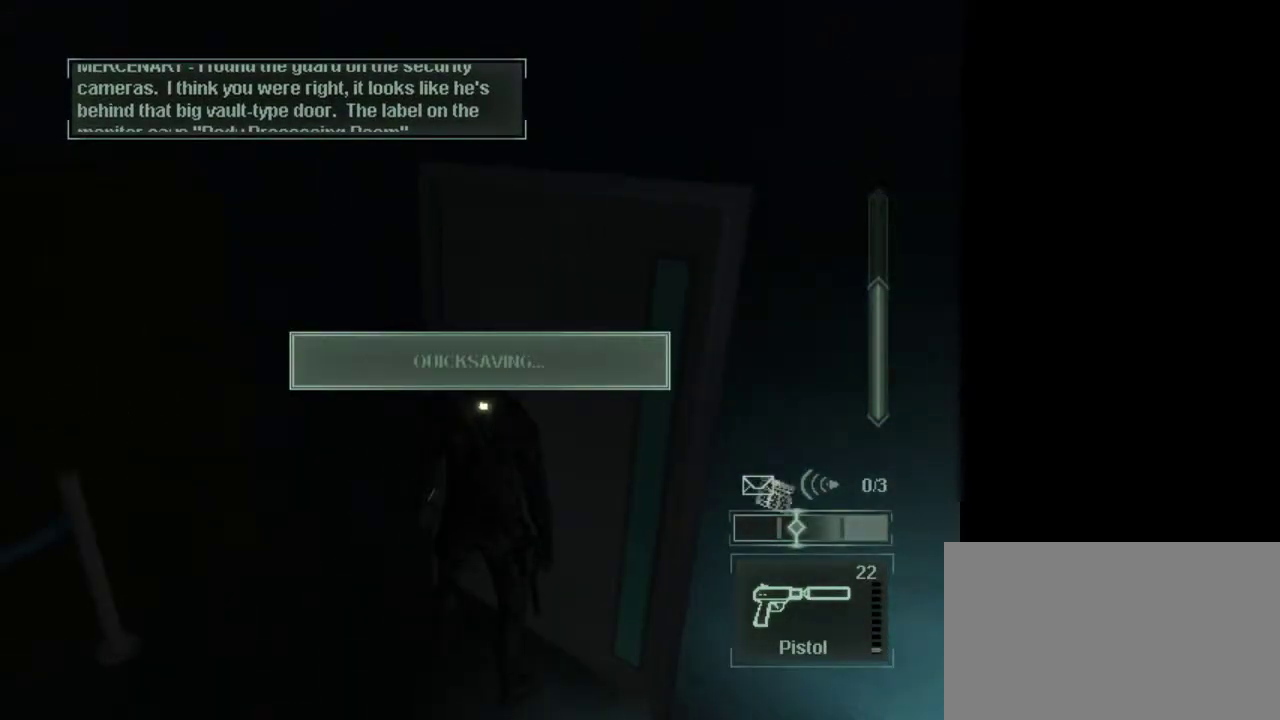
{"keys": ["w"], "mouse": [], "events": [[500, "w", "down"]]}
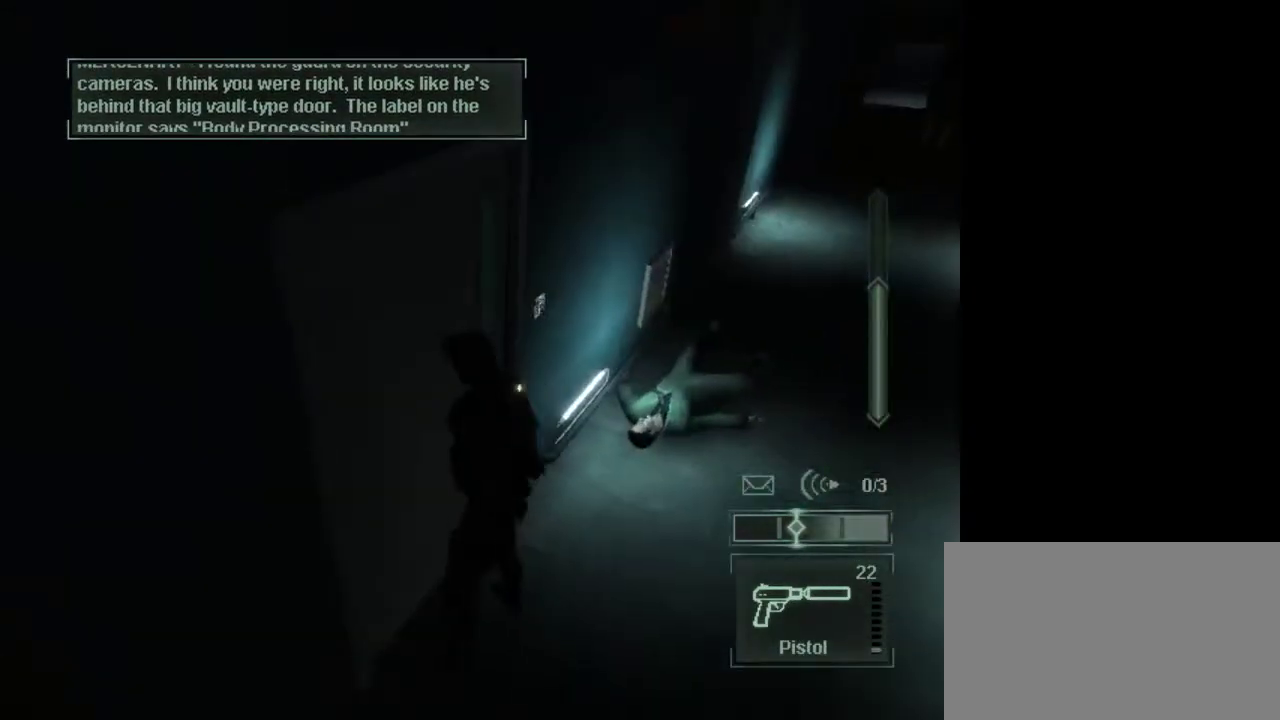
{"keys": ["w"], "mouse": [], "events": [[300, "w", "up"], [483, "w", "down"]]}
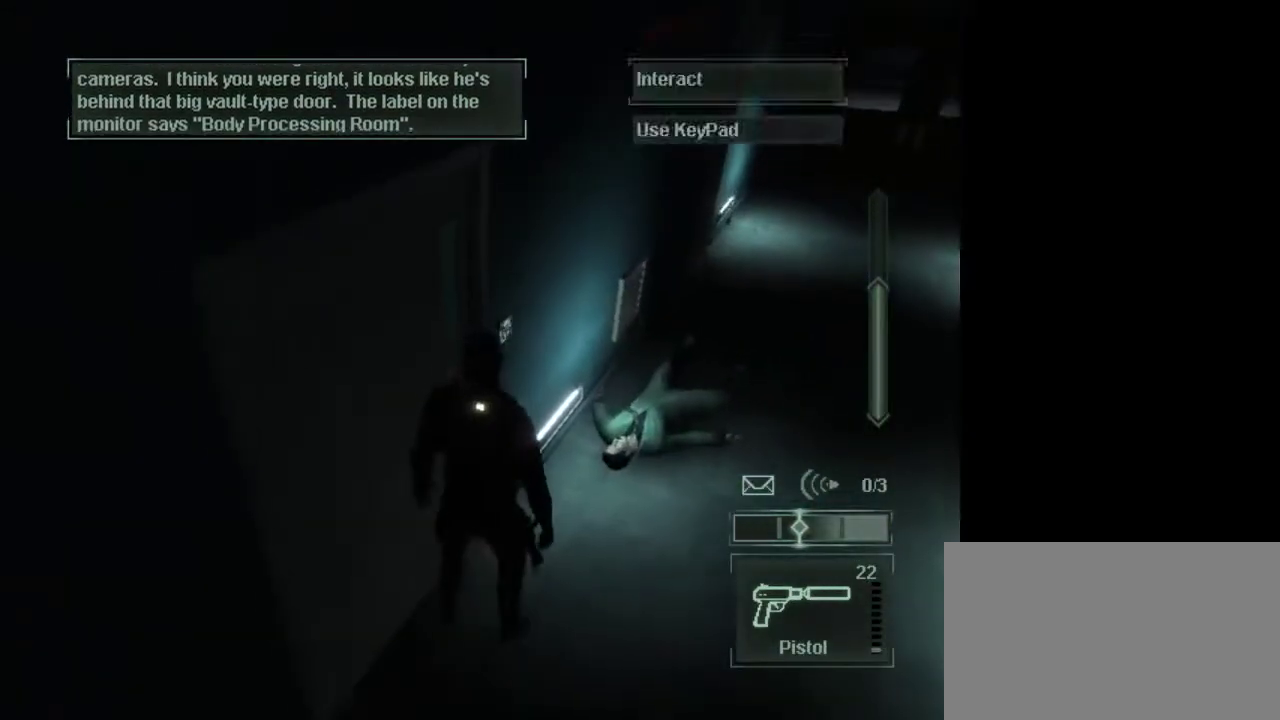
{"keys": [], "mouse": [], "events": [[83, "w", "up"]]}
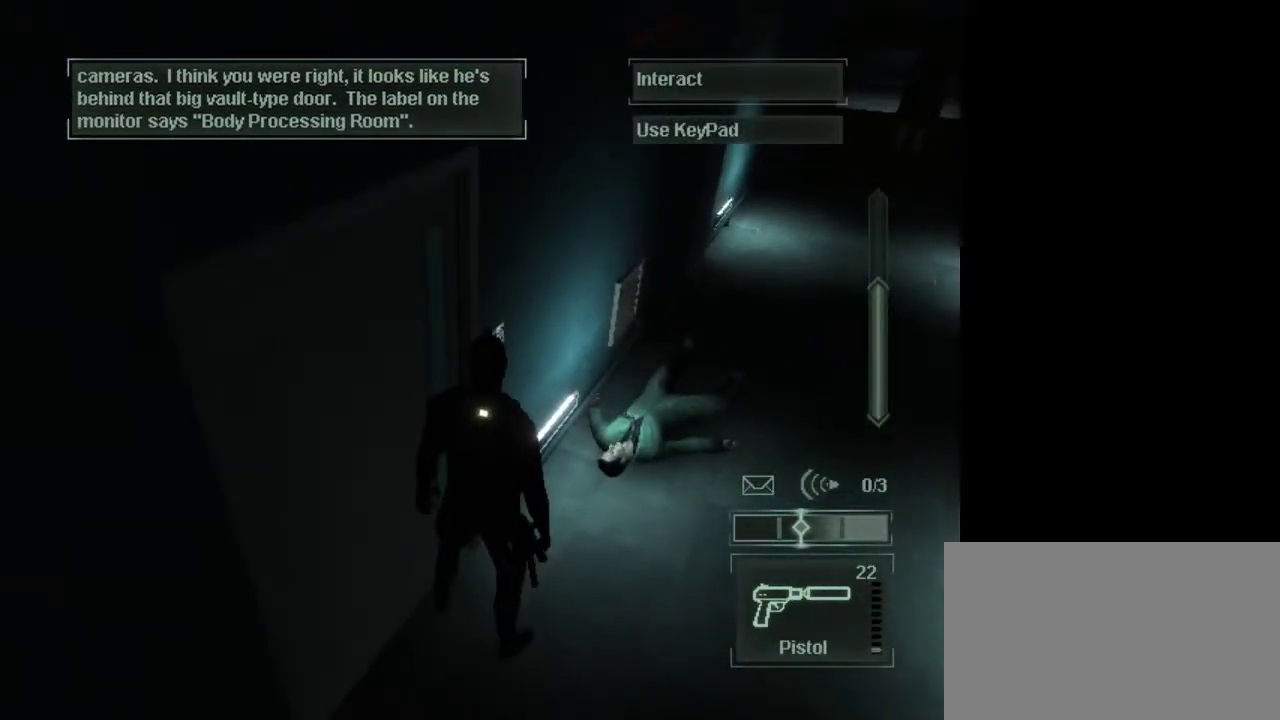
{"keys": ["space"], "mouse": [], "events": [[467, "space", "down"]]}
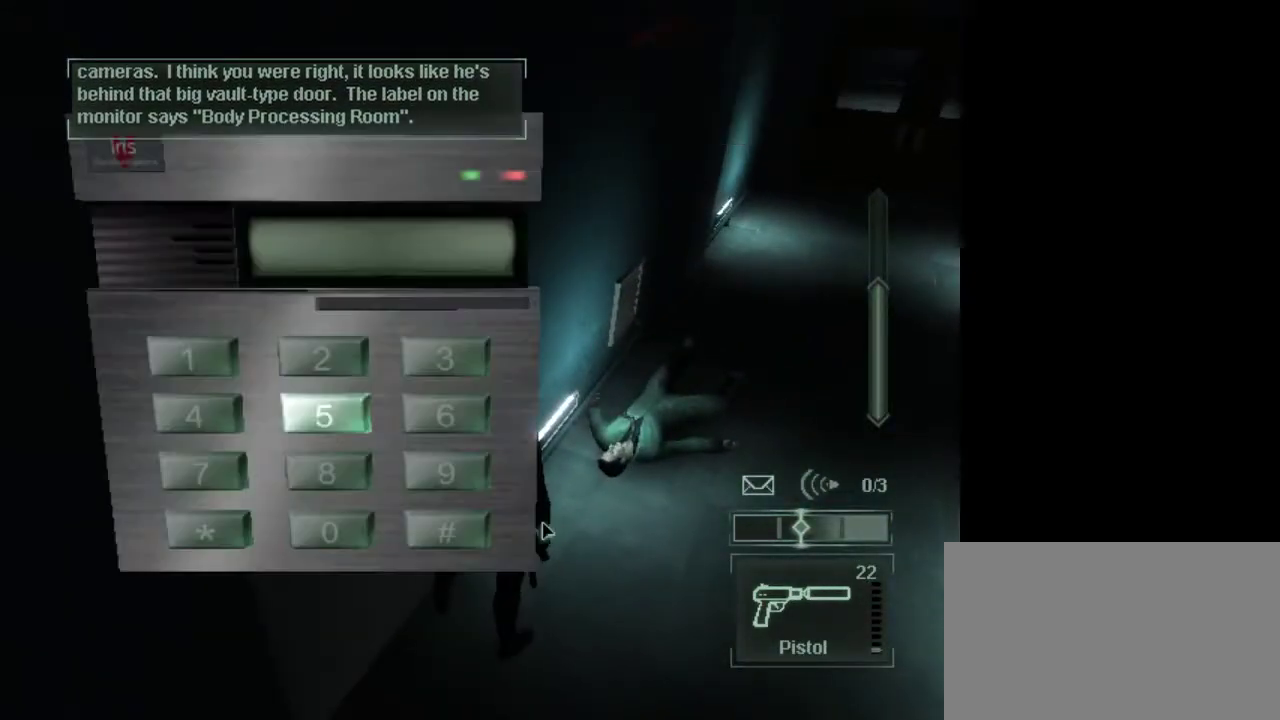
{"keys": [], "mouse": [], "events": [[17, "space", "up"]]}
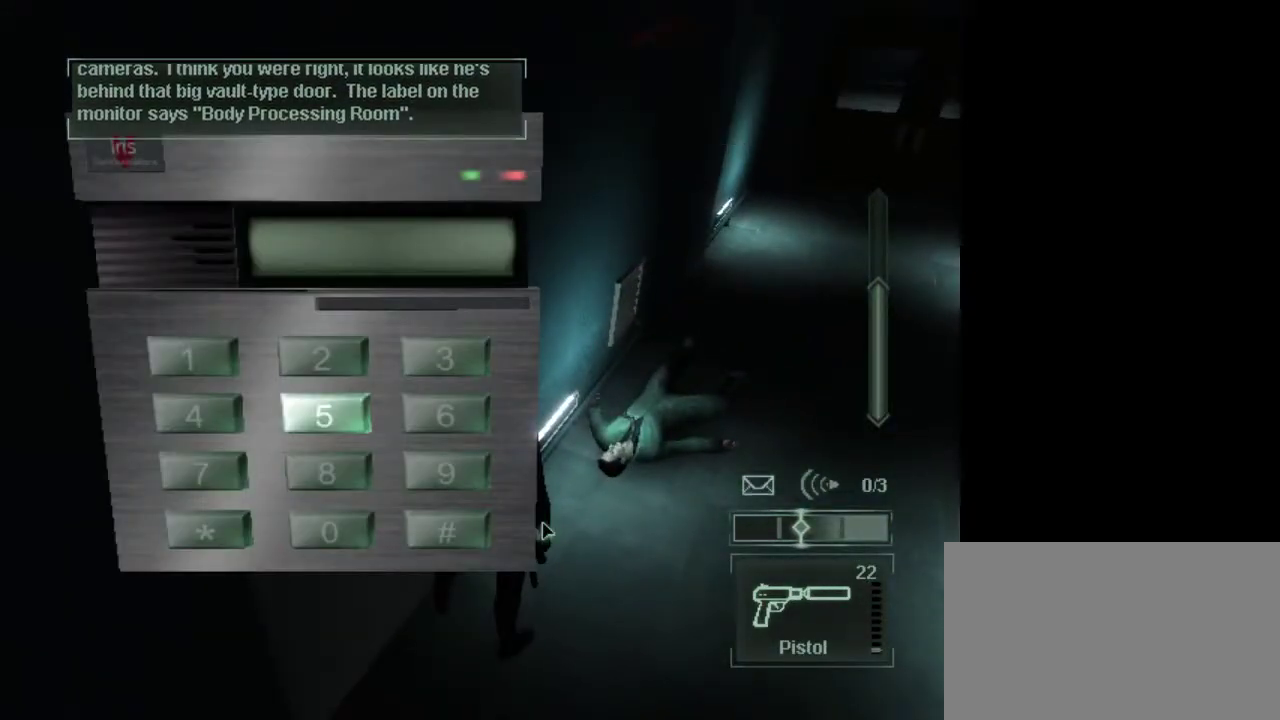
{"keys": [], "mouse": [], "events": []}
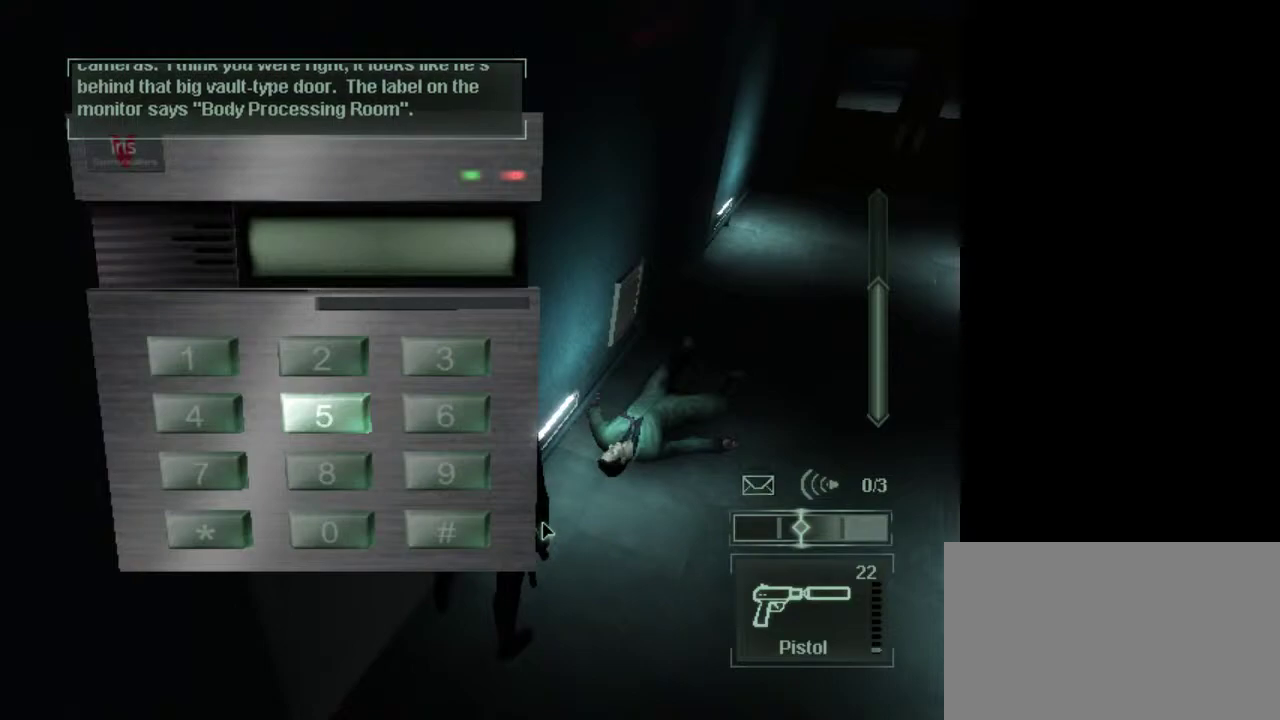
{"keys": [], "mouse": [], "events": []}
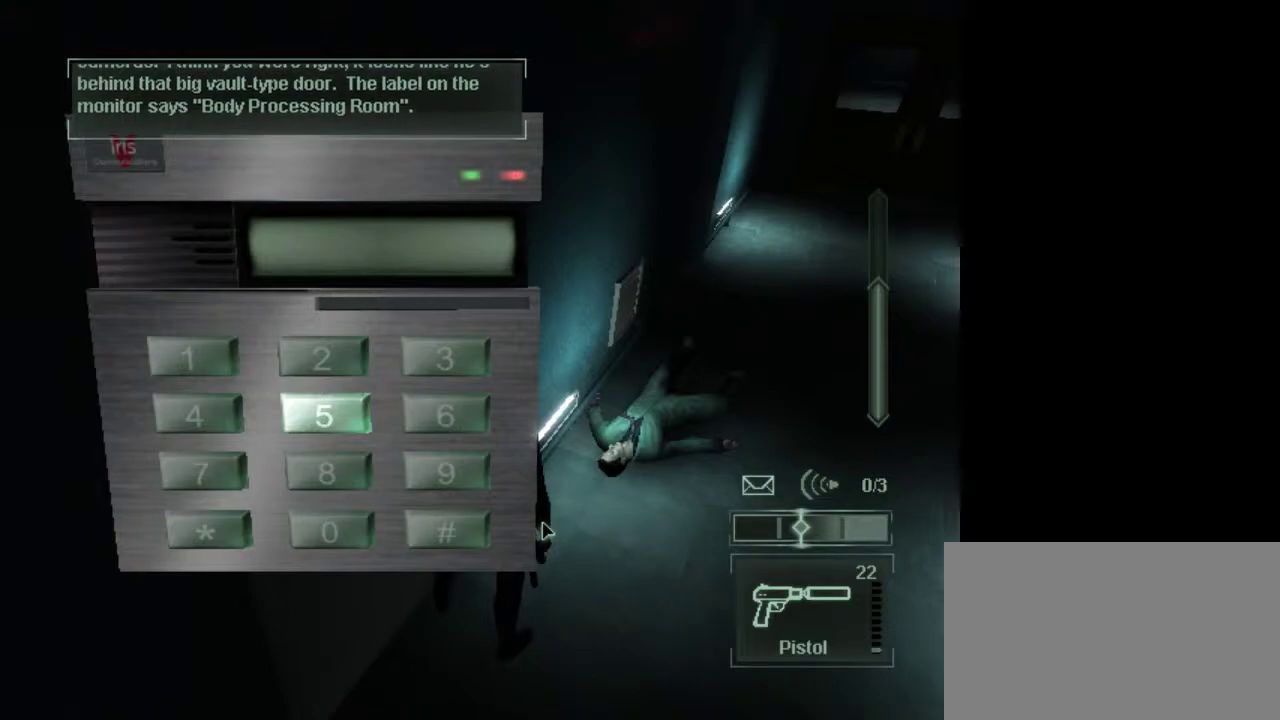
{"keys": [], "mouse": [], "events": []}
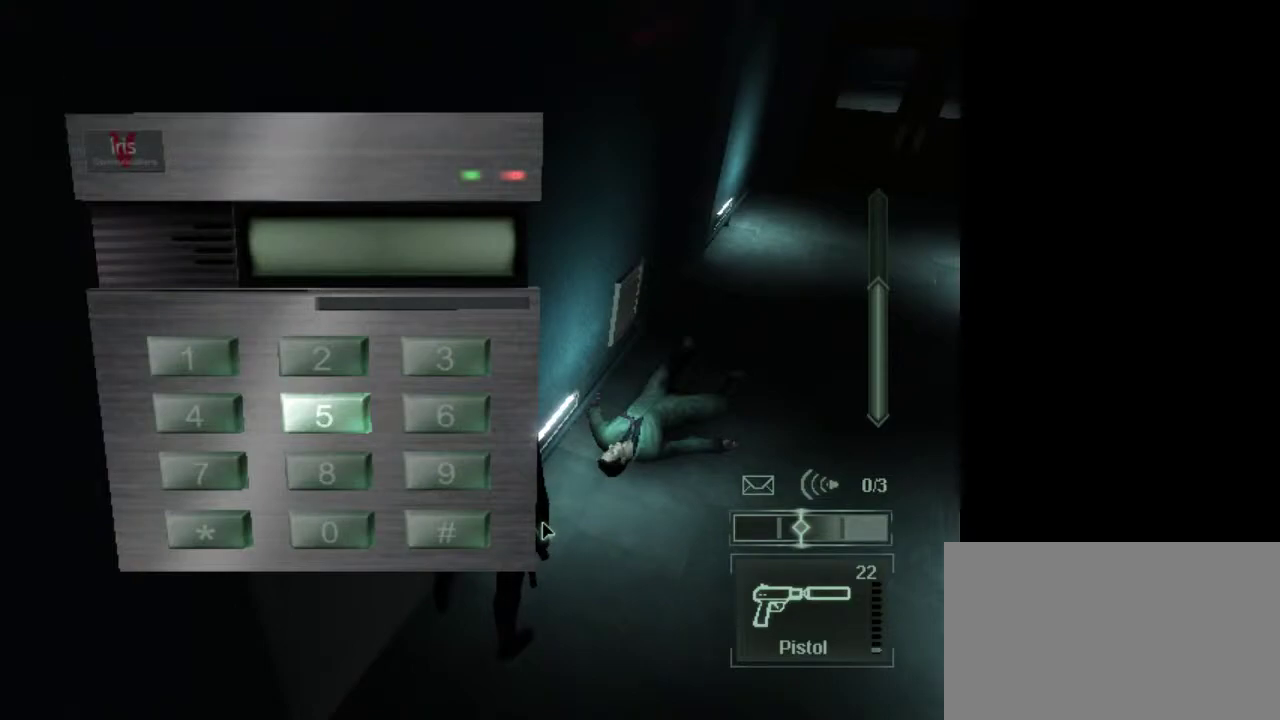
{"keys": [], "mouse": [], "events": []}
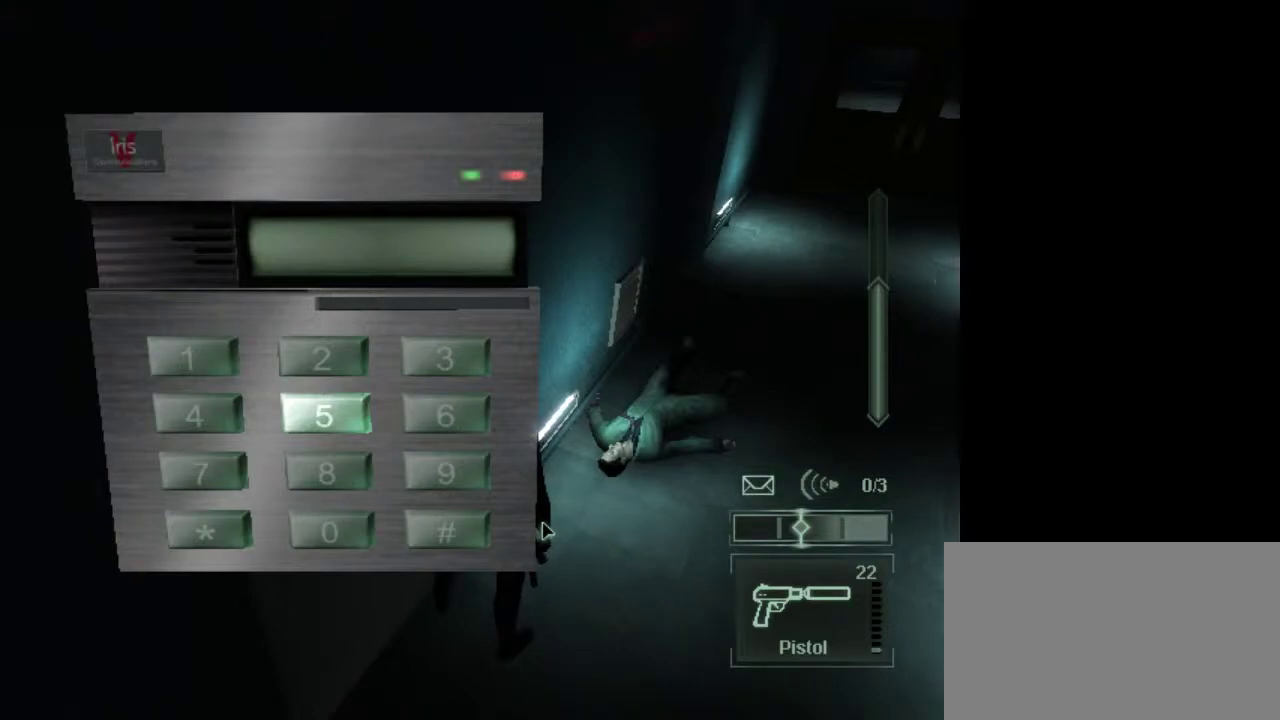
{"keys": [], "mouse": [], "events": []}
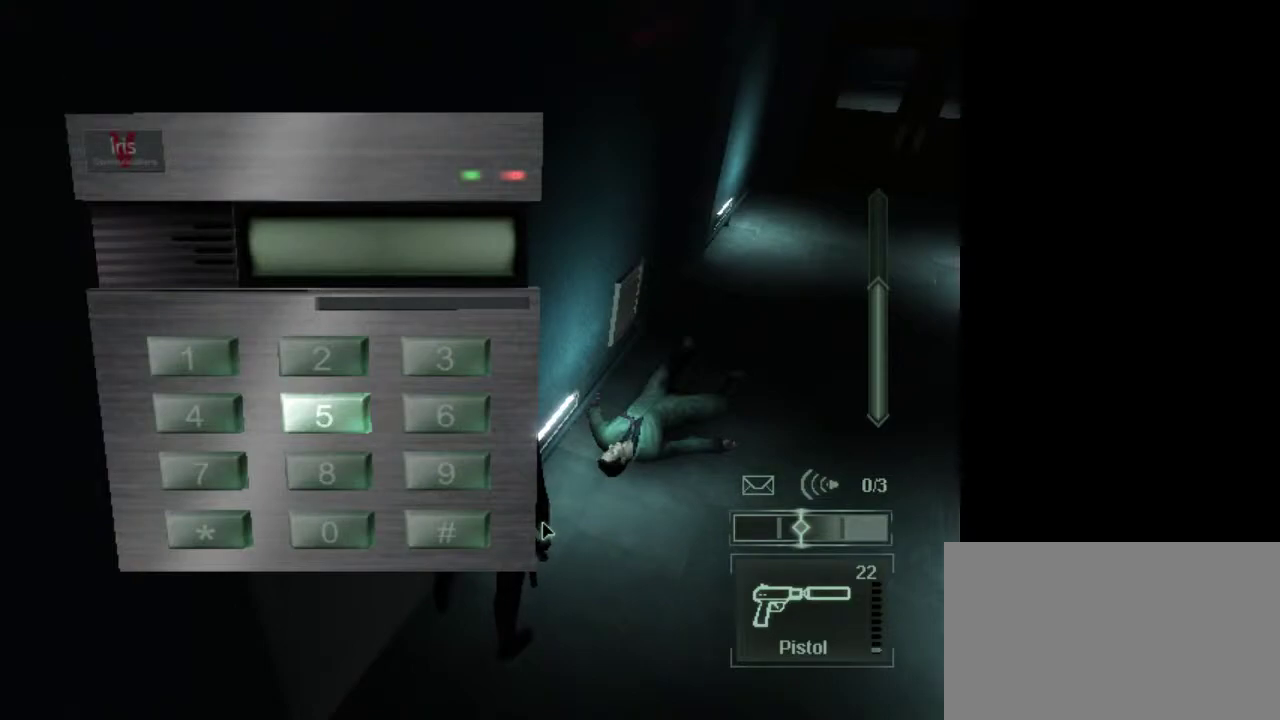
{"keys": [], "mouse": [], "events": []}
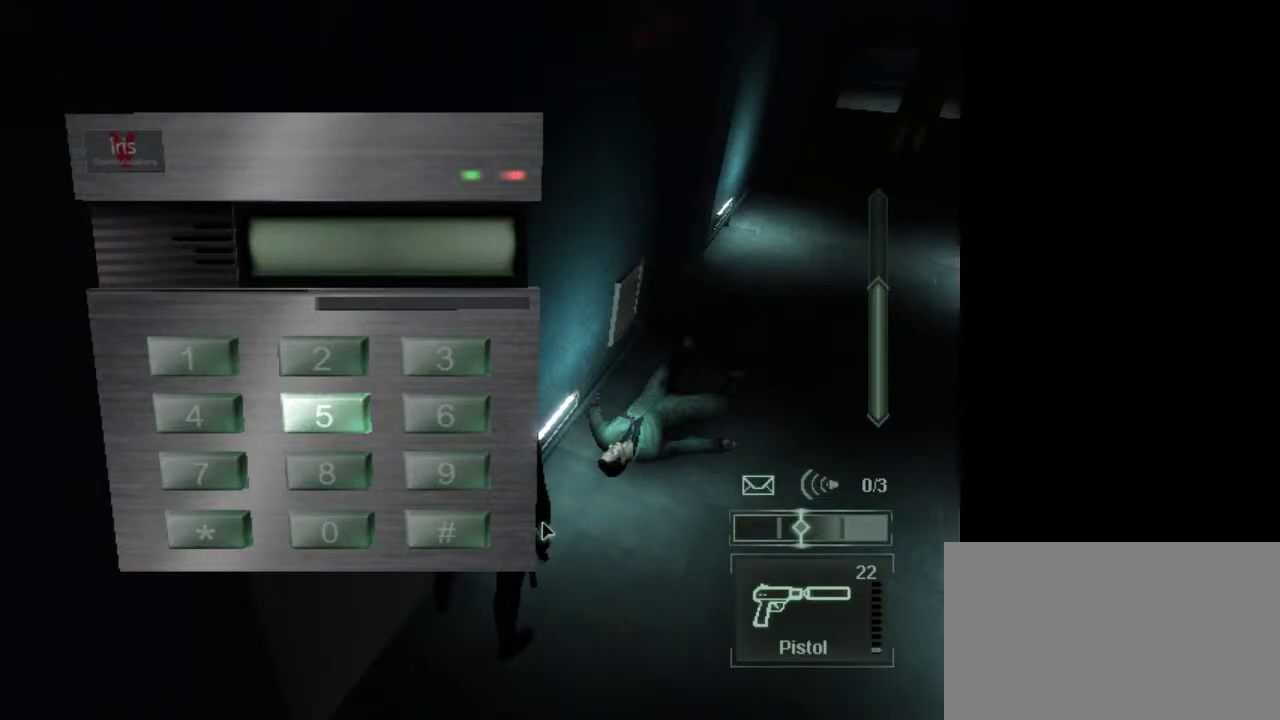
{"keys": [], "mouse": [], "events": []}
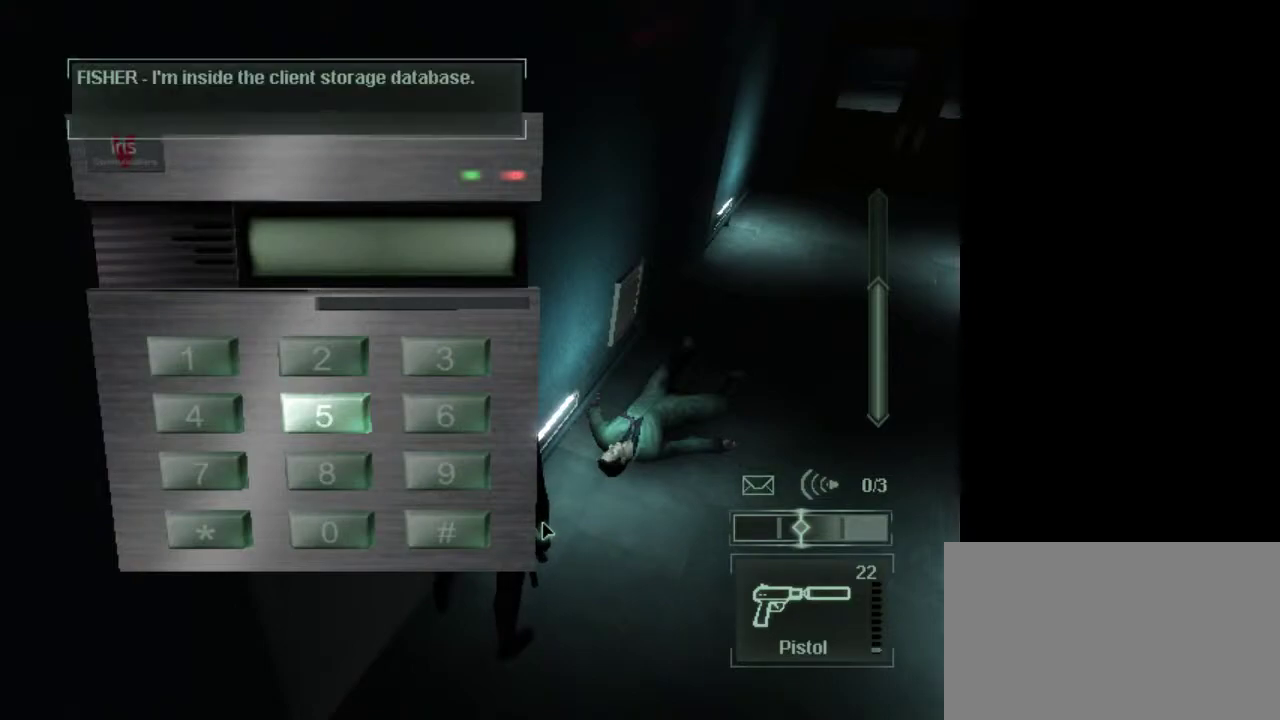
{"keys": [], "mouse": [], "events": []}
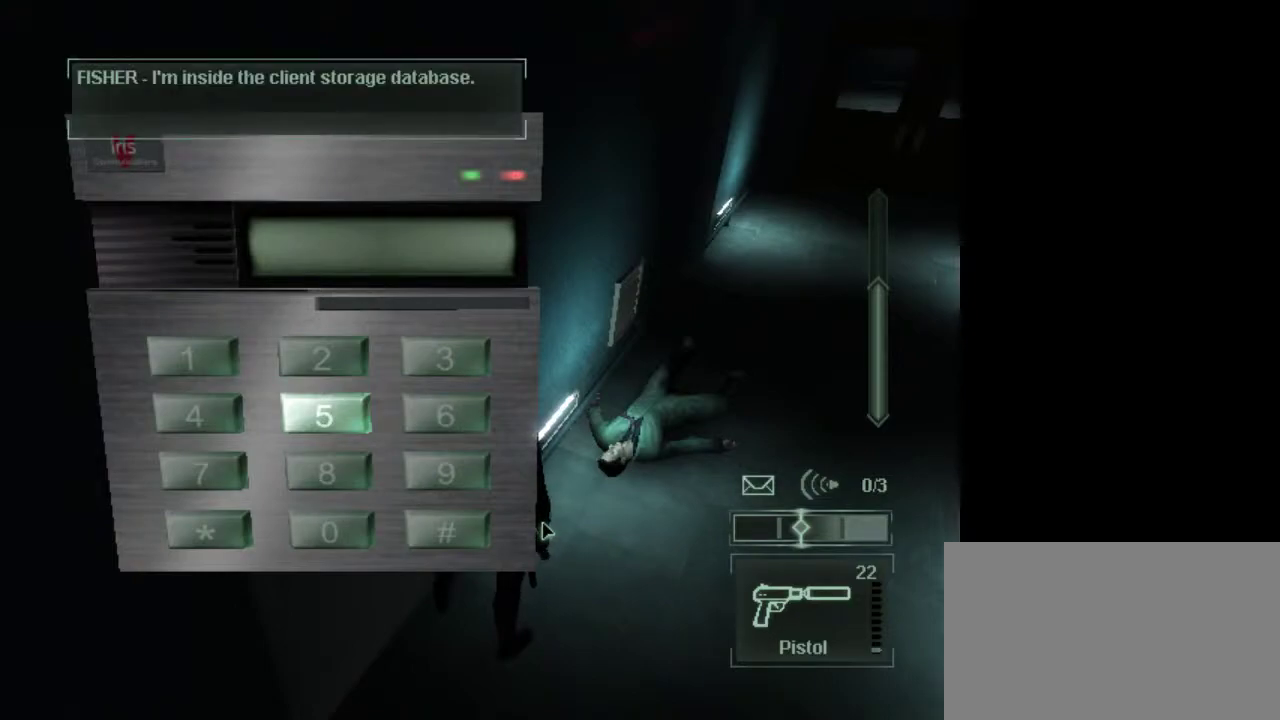
{"keys": [], "mouse": [], "events": []}
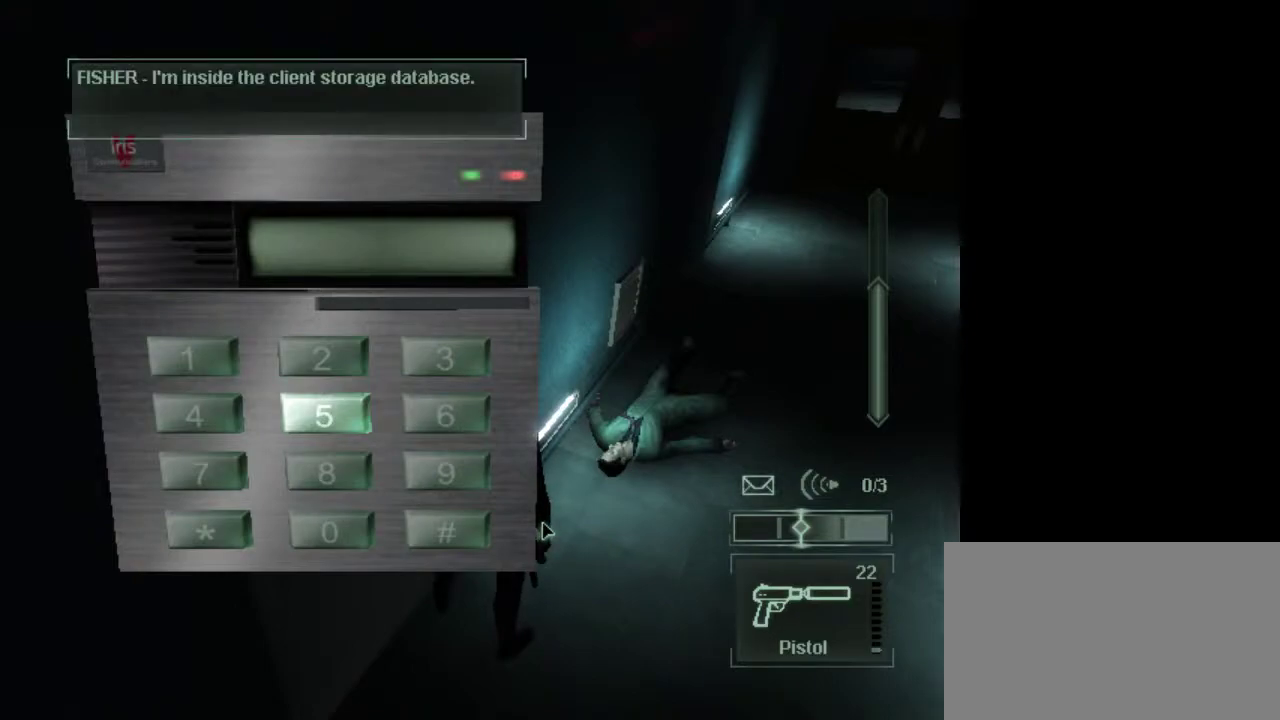
{"keys": [], "mouse": [], "events": [[67, "2", "down"], [217, "2", "up"], [350, "1", "down"], [400, "1", "up"]]}